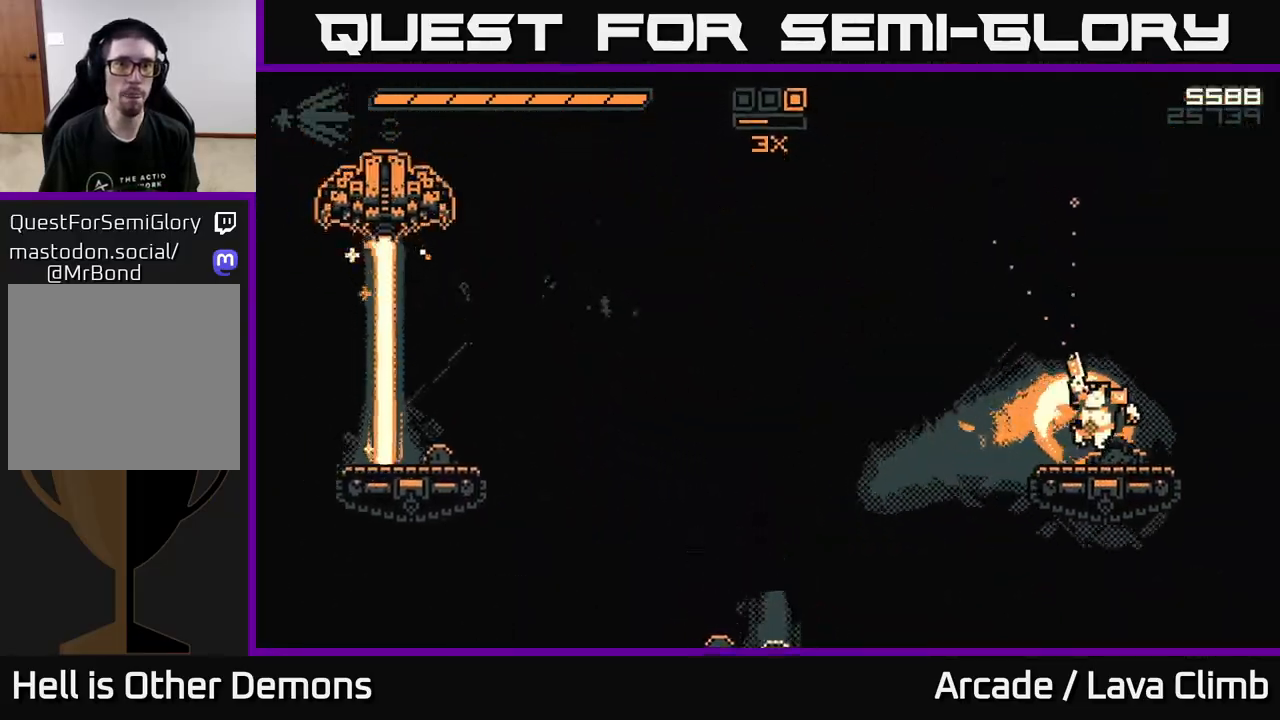
Gameplay with a controller (Xbox layout); each line is a JSON object with the inputs held at the frame after it. "events" lists button and stick changes between this image and that frame as [ms after this image, input, new state], when the widget could be followed in between.
{"buttons": ["L2"], "left_stick": "left", "right_stick": "left", "events": [[100, "right_stick", "left"], [117, "left_stick", "left"], [233, "L2", "down"]]}
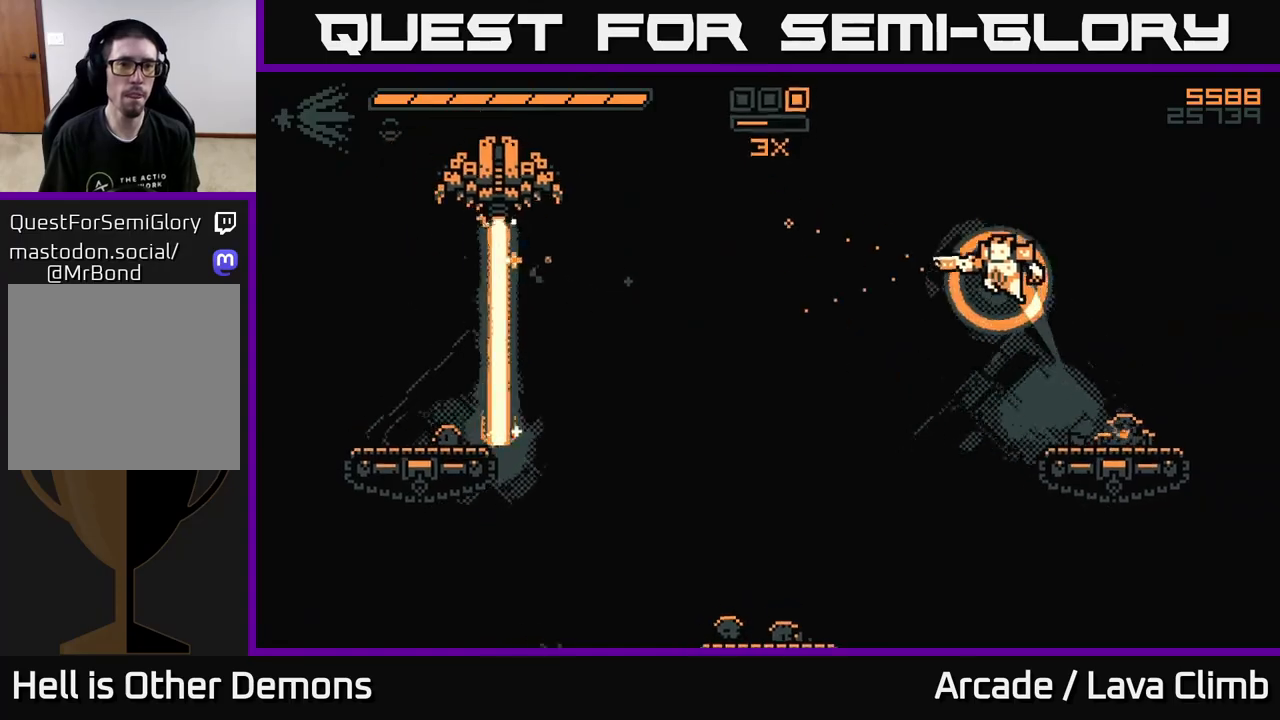
{"buttons": ["L2"], "left_stick": "left", "right_stick": "left", "events": [[50, "L2", "up"], [83, "R2", "down"], [200, "R2", "up"], [433, "L2", "down"]]}
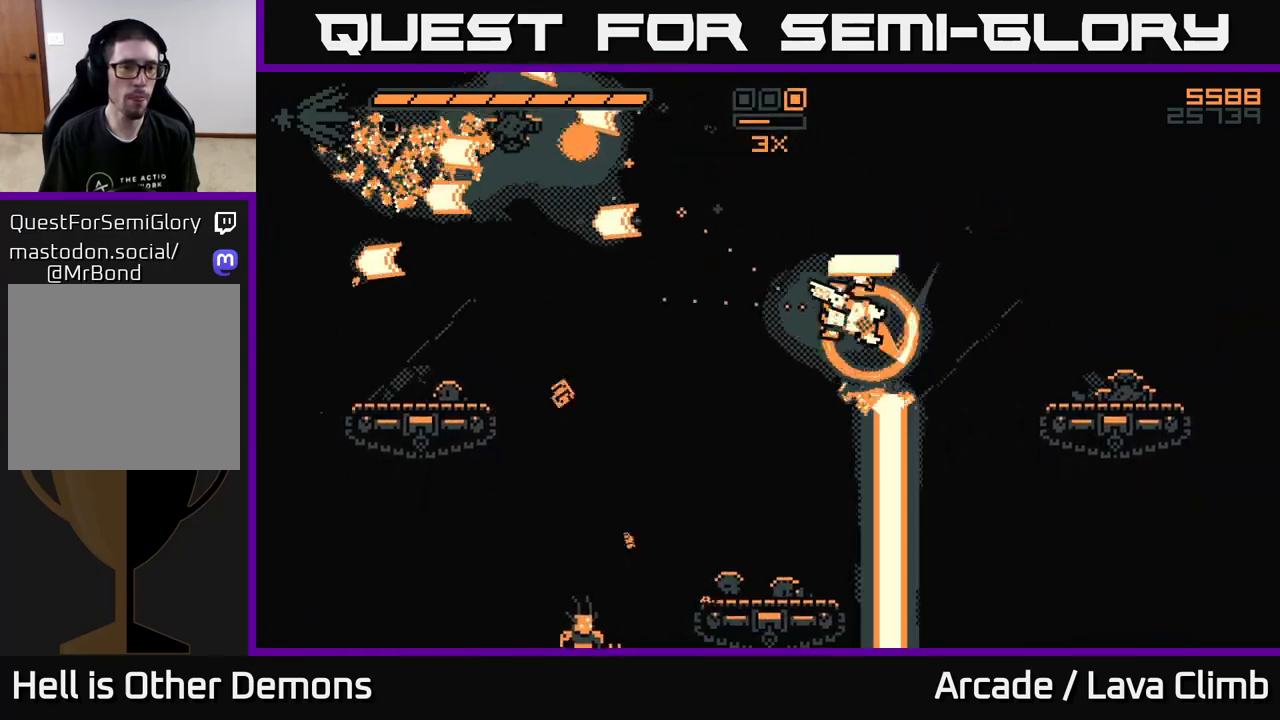
{"buttons": [], "left_stick": "left", "right_stick": "down", "events": [[250, "R1", "down"], [283, "L2", "up"], [417, "R1", "up"], [467, "right_stick", "down"]]}
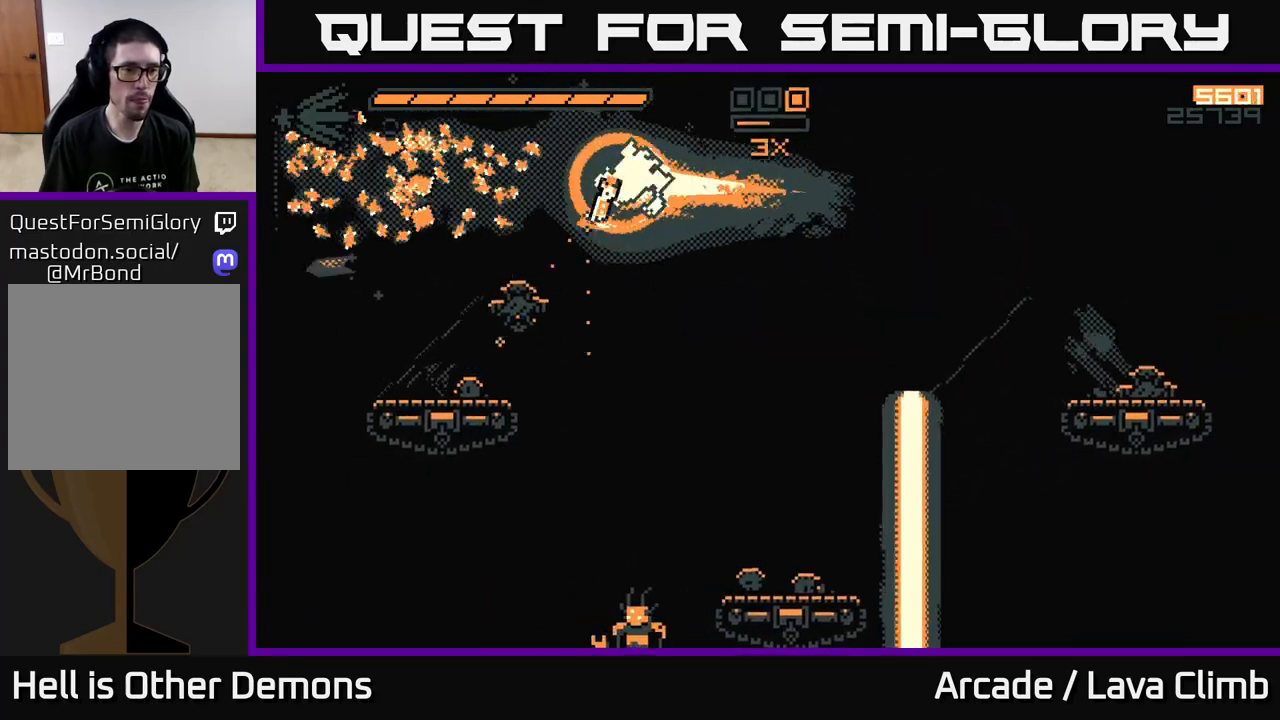
{"buttons": [], "left_stick": "left", "right_stick": "down", "events": [[100, "R2", "down"], [233, "R2", "up"]]}
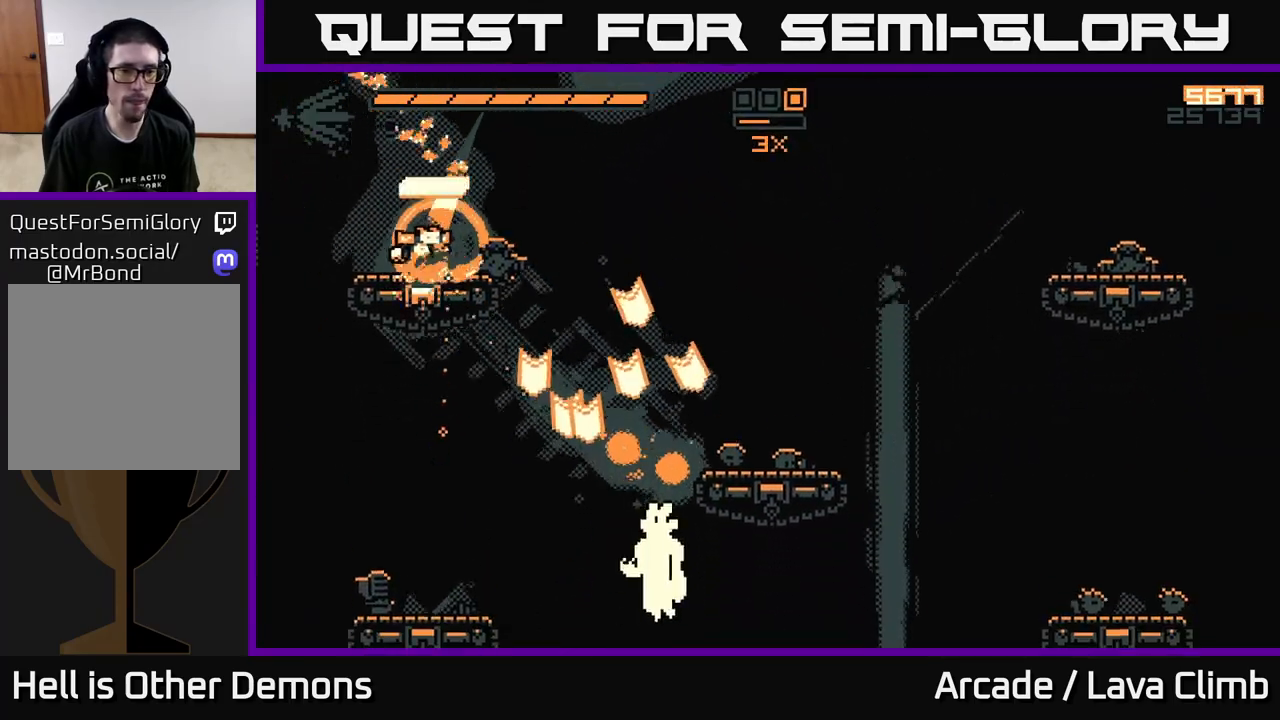
{"buttons": [], "left_stick": "right", "right_stick": "down-right", "events": [[17, "left_stick", "center"], [67, "left_stick", "right"], [67, "right_stick", "down-right"]]}
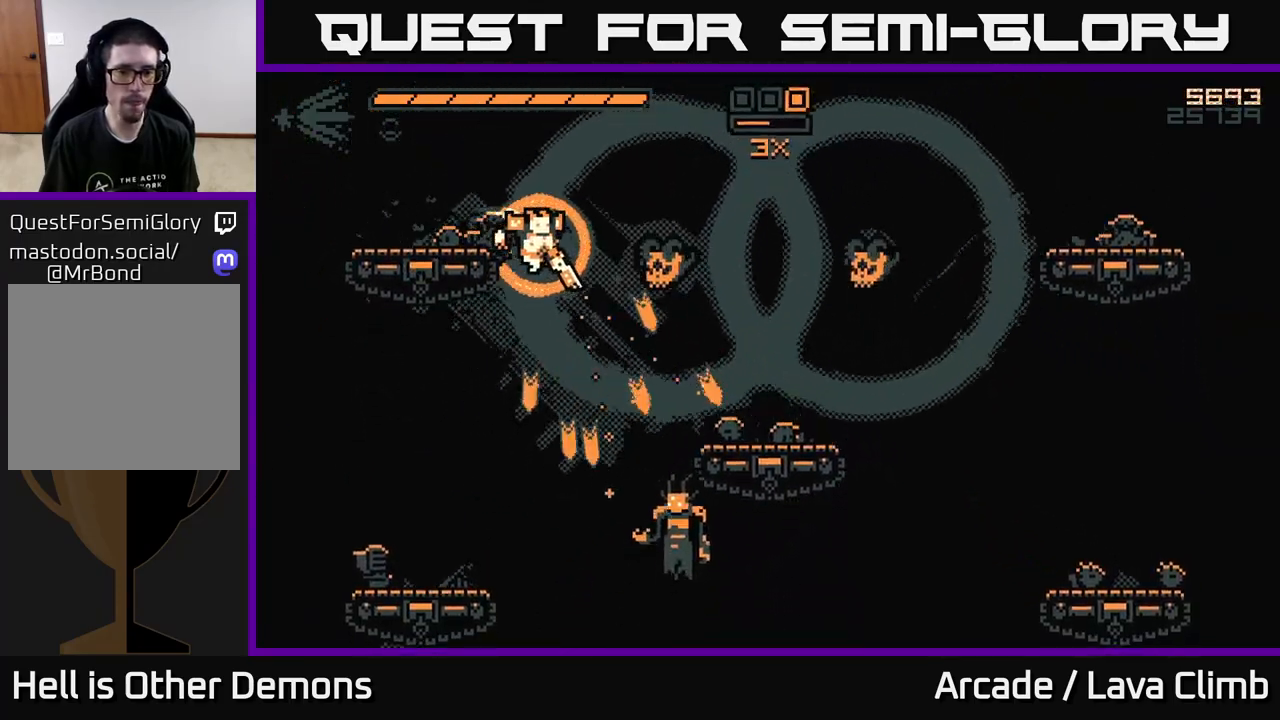
{"buttons": ["L2"], "left_stick": "up-left", "right_stick": "down-right", "events": [[183, "R2", "down"], [200, "L2", "down"], [267, "R2", "up"], [267, "left_stick", "up-left"]]}
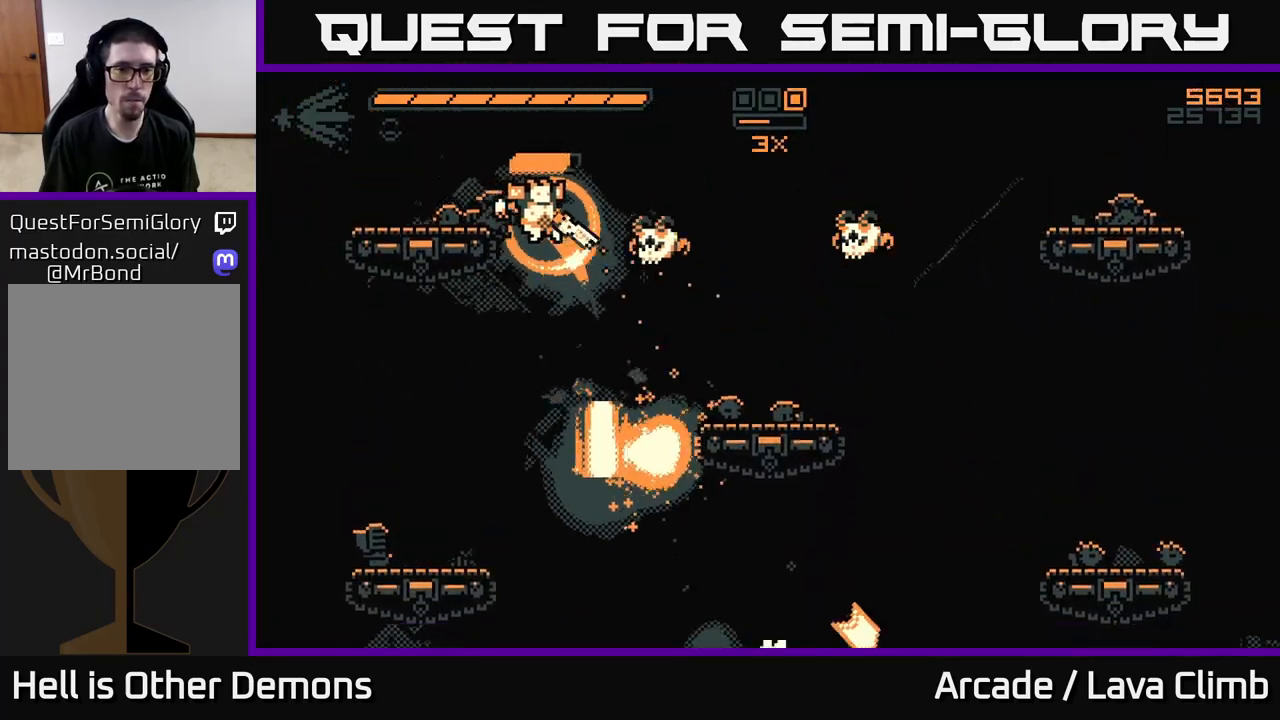
{"buttons": ["L2"], "left_stick": "up-left", "right_stick": "right", "events": [[33, "right_stick", "right"], [117, "R2", "down"], [250, "R2", "up"], [350, "L2", "up"], [433, "L2", "down"]]}
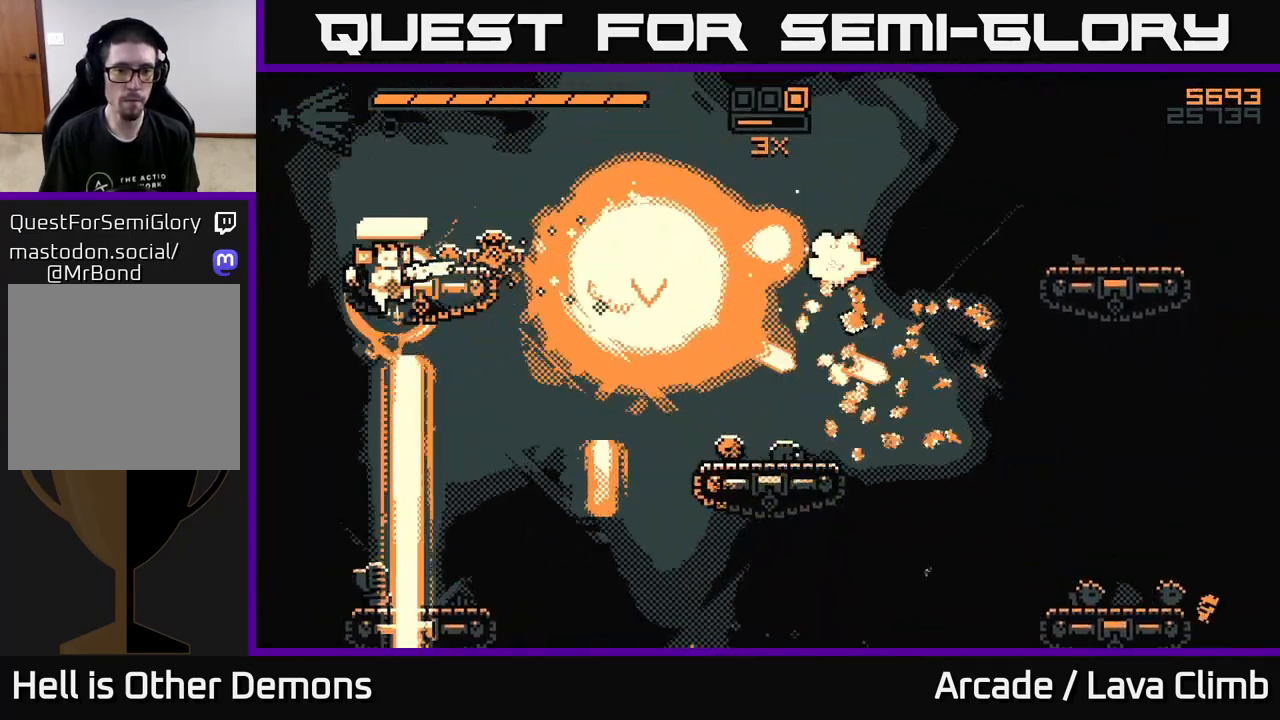
{"buttons": [], "left_stick": "right", "right_stick": "right", "events": [[50, "left_stick", "right"], [367, "L2", "up"]]}
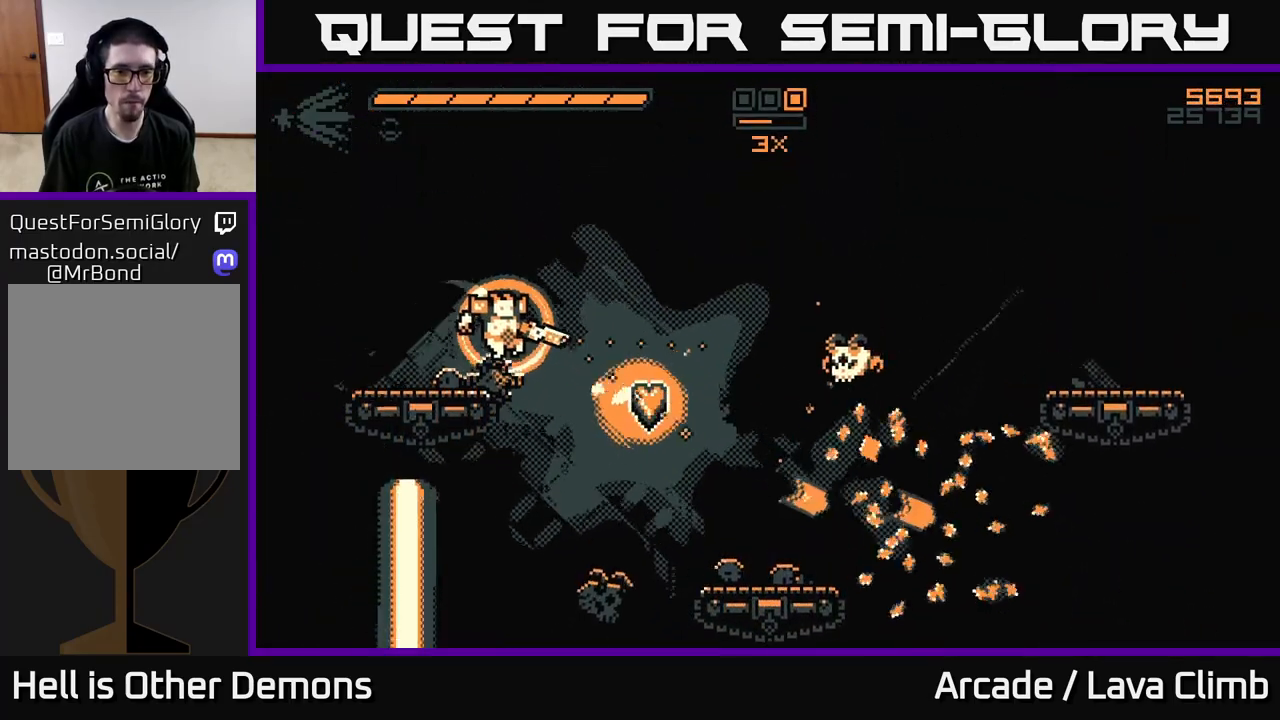
{"buttons": ["R2"], "left_stick": "left", "right_stick": "right", "events": [[150, "L2", "down"], [217, "R1", "down"], [367, "R1", "up"], [417, "left_stick", "left"], [450, "R2", "down"], [483, "L2", "up"]]}
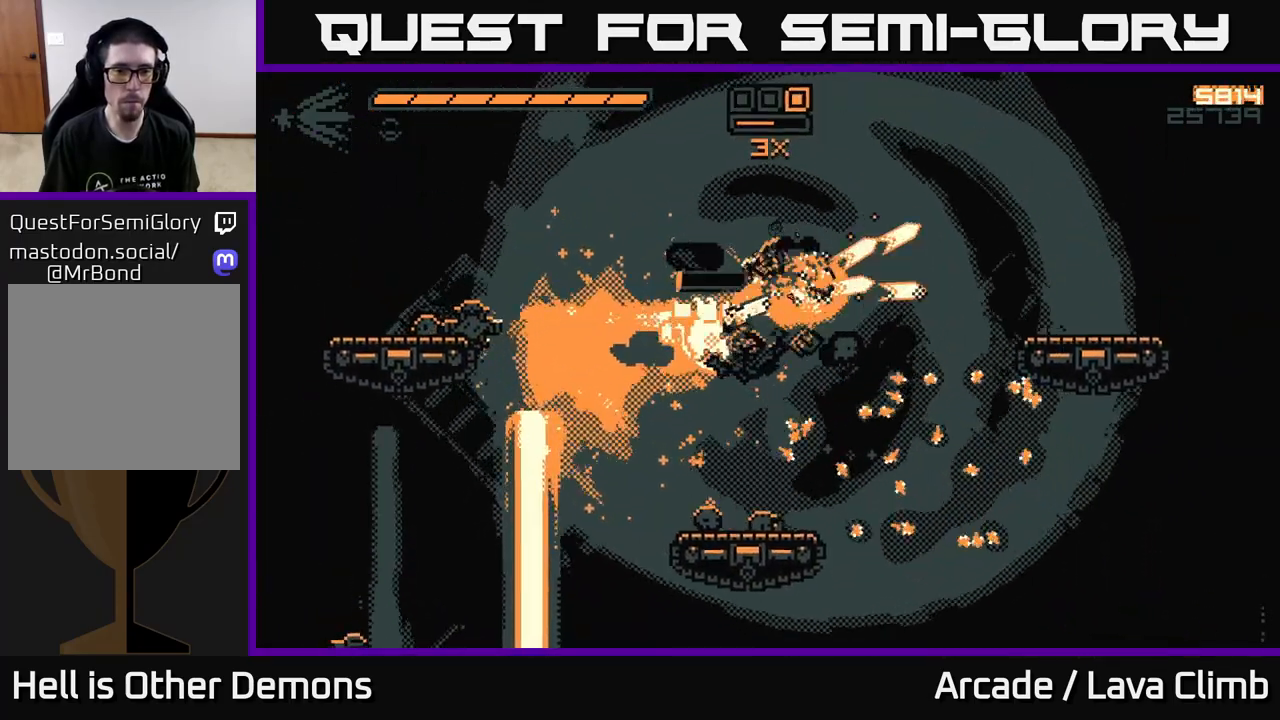
{"buttons": ["L2", "R2"], "left_stick": "up-left", "right_stick": "right", "events": [[83, "R2", "up"], [200, "L2", "down"], [200, "left_stick", "up-left"], [217, "right_stick", "up-right"], [433, "right_stick", "right"], [500, "R2", "down"]]}
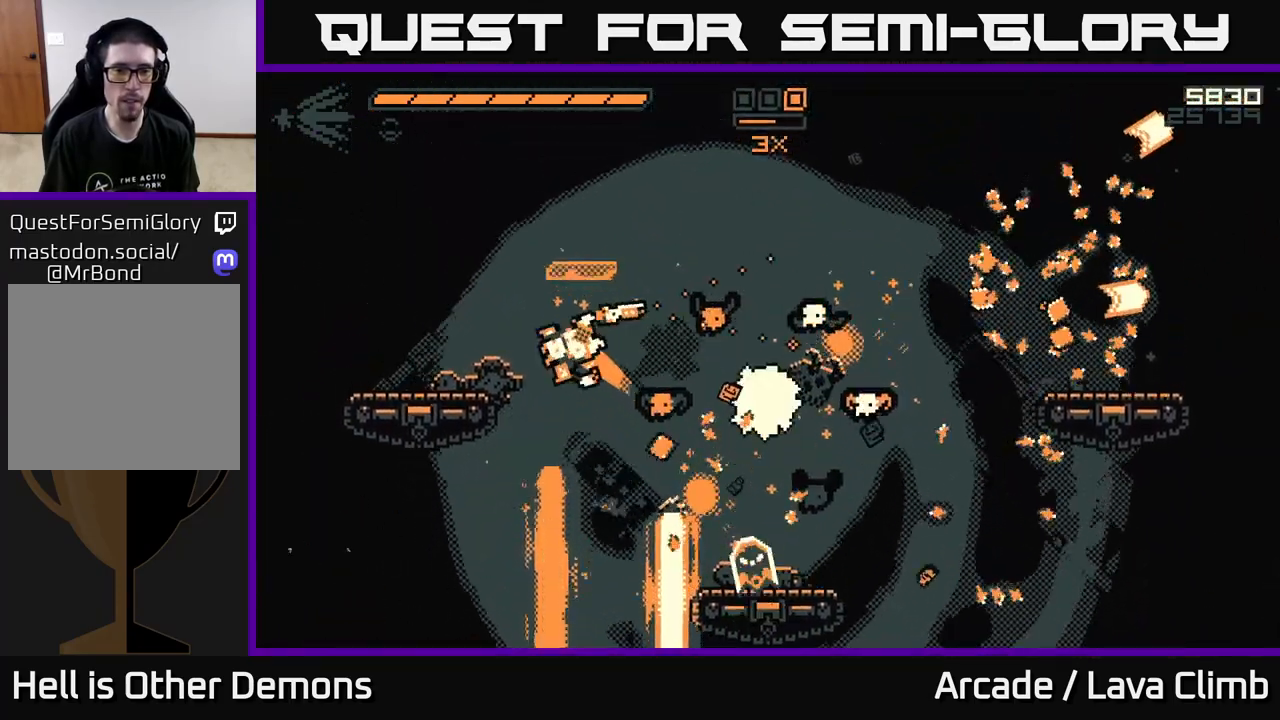
{"buttons": [], "left_stick": "right", "right_stick": "right", "events": [[133, "R2", "up"], [183, "L2", "up"], [483, "left_stick", "right"]]}
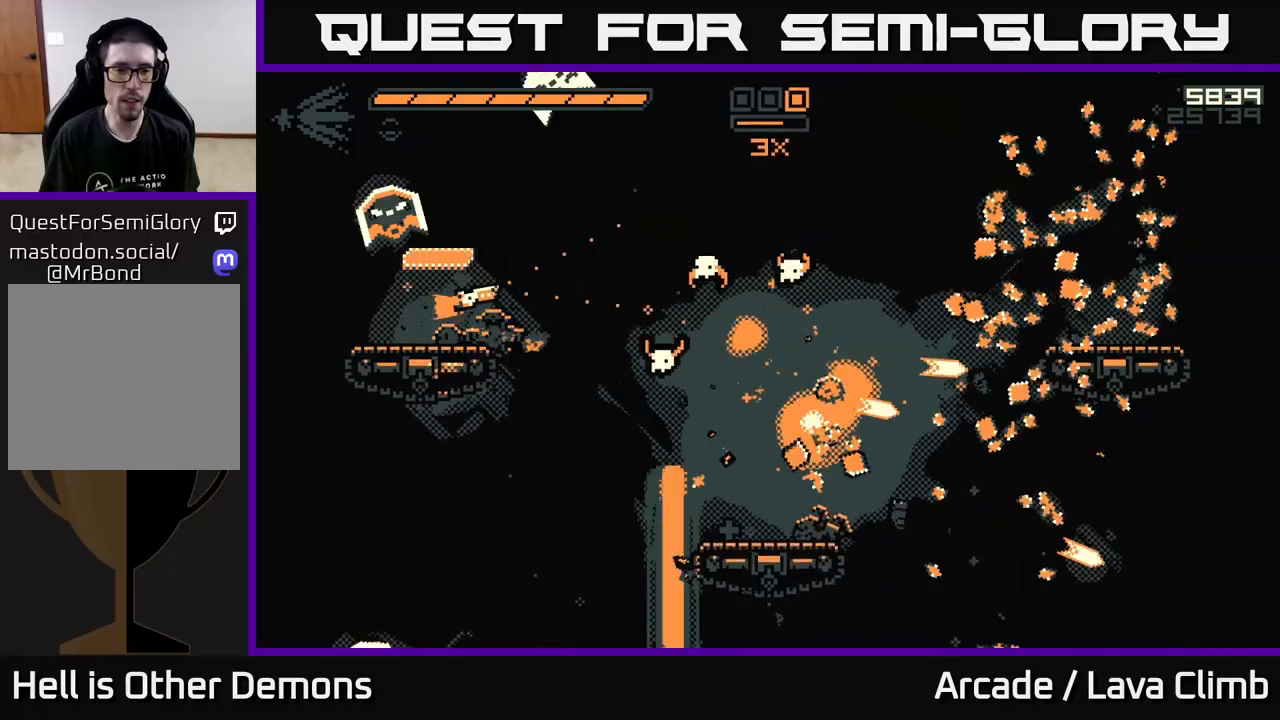
{"buttons": [], "left_stick": "right", "right_stick": "right", "events": [[33, "R2", "down"], [100, "left_stick", "center"], [183, "R2", "up"], [417, "left_stick", "right"]]}
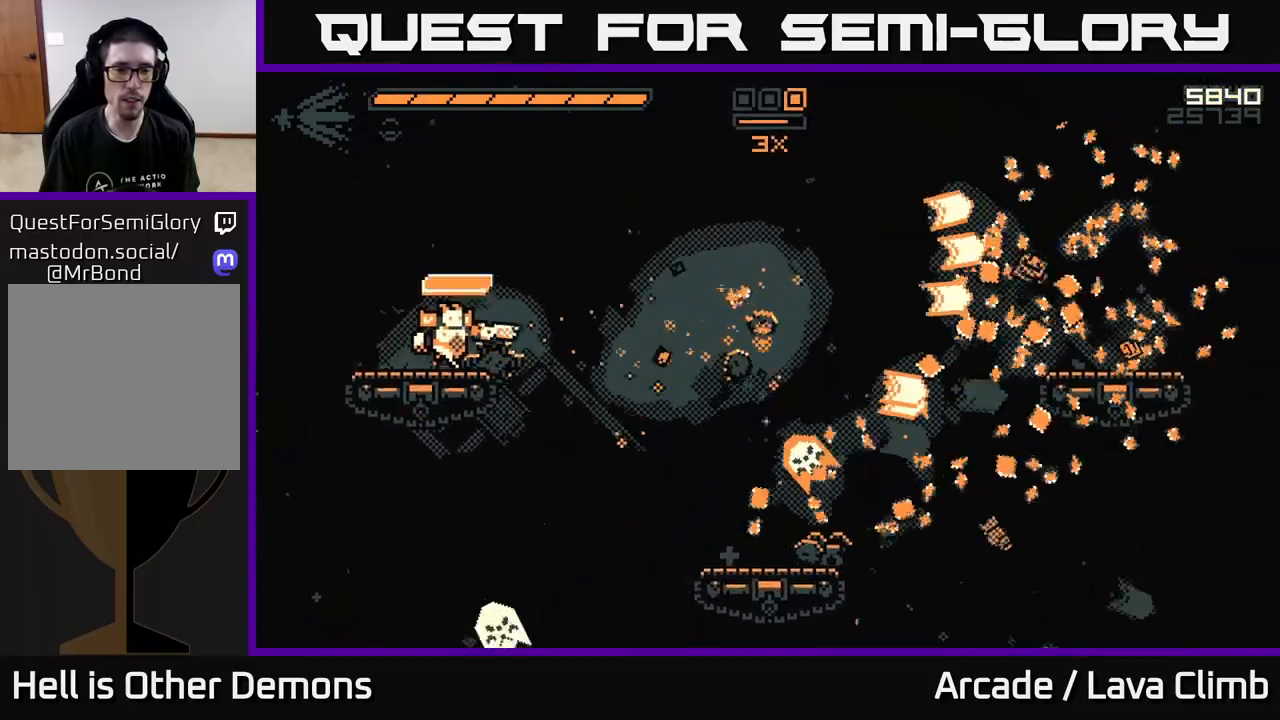
{"buttons": [], "left_stick": "right", "right_stick": "right", "events": [[100, "L2", "down"], [100, "R2", "down"], [217, "R2", "up"], [383, "R1", "down"], [467, "L2", "up"], [500, "R1", "up"]]}
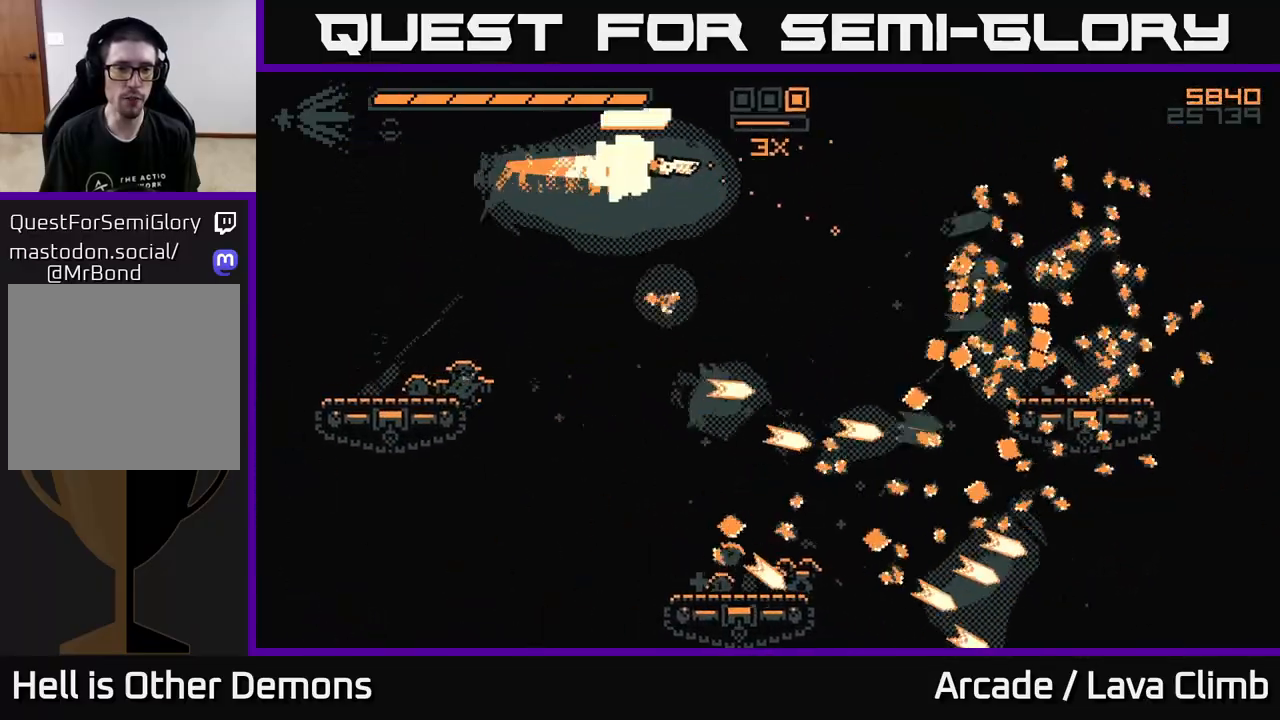
{"buttons": [], "left_stick": "left", "right_stick": "down", "events": [[133, "right_stick", "down"], [267, "R2", "down"], [450, "R2", "up"], [450, "left_stick", "left"]]}
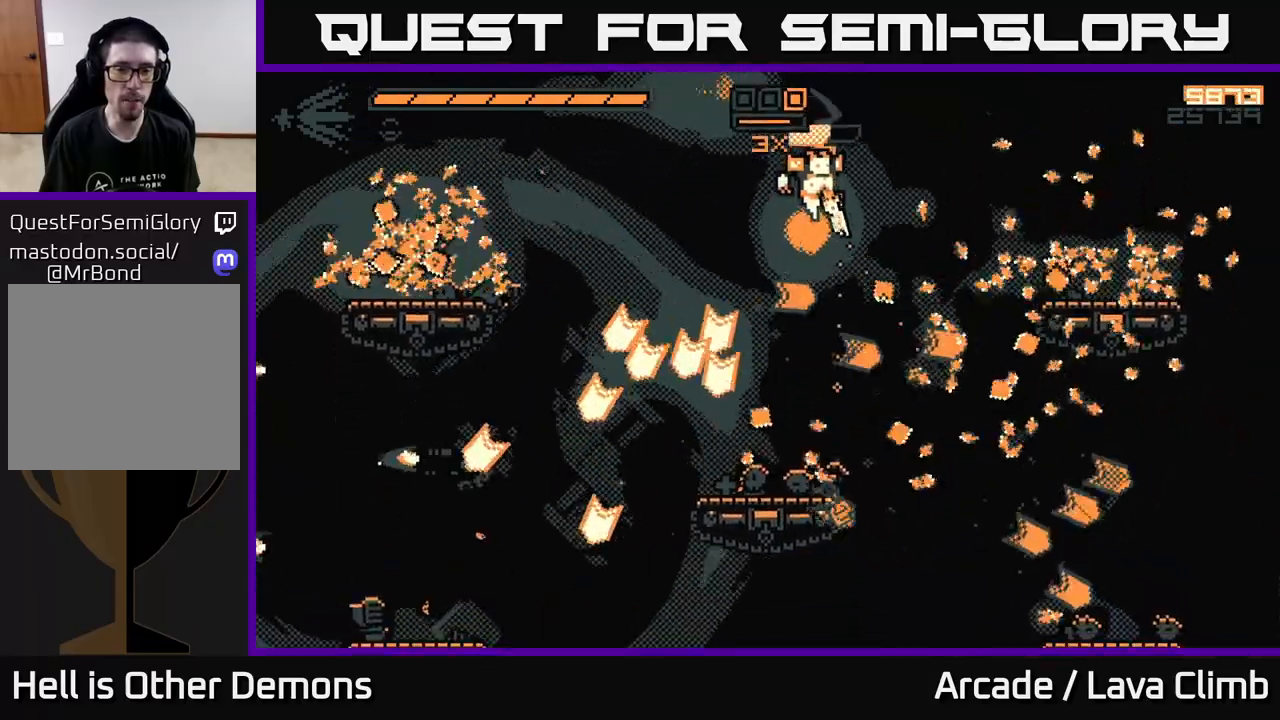
{"buttons": [], "left_stick": "right", "right_stick": "down", "events": [[83, "left_stick", "center"], [133, "left_stick", "right"], [183, "left_stick", "center"], [233, "right_stick", "down-right"], [333, "left_stick", "right"], [383, "R2", "down"], [483, "R2", "up"], [483, "right_stick", "down"]]}
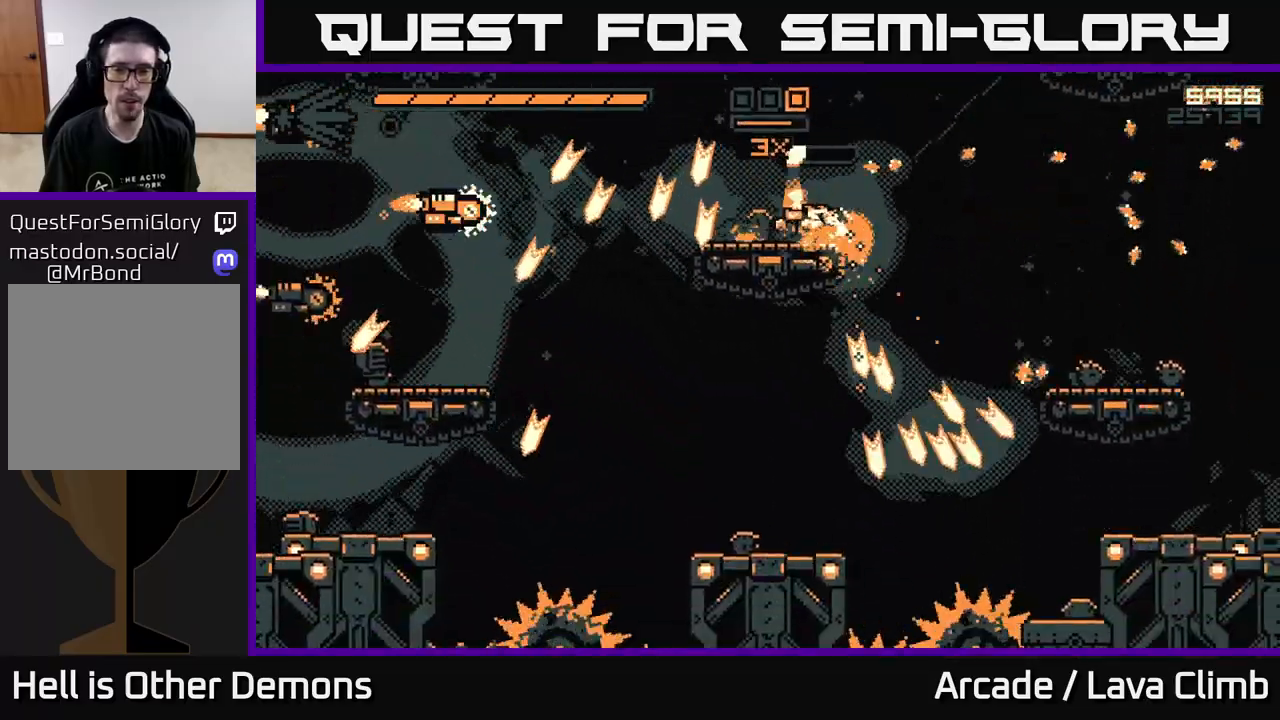
{"buttons": ["L2"], "left_stick": "left", "right_stick": "left", "events": [[317, "left_stick", "center"], [333, "L2", "down"], [367, "left_stick", "up-left"], [400, "right_stick", "left"], [450, "left_stick", "left"]]}
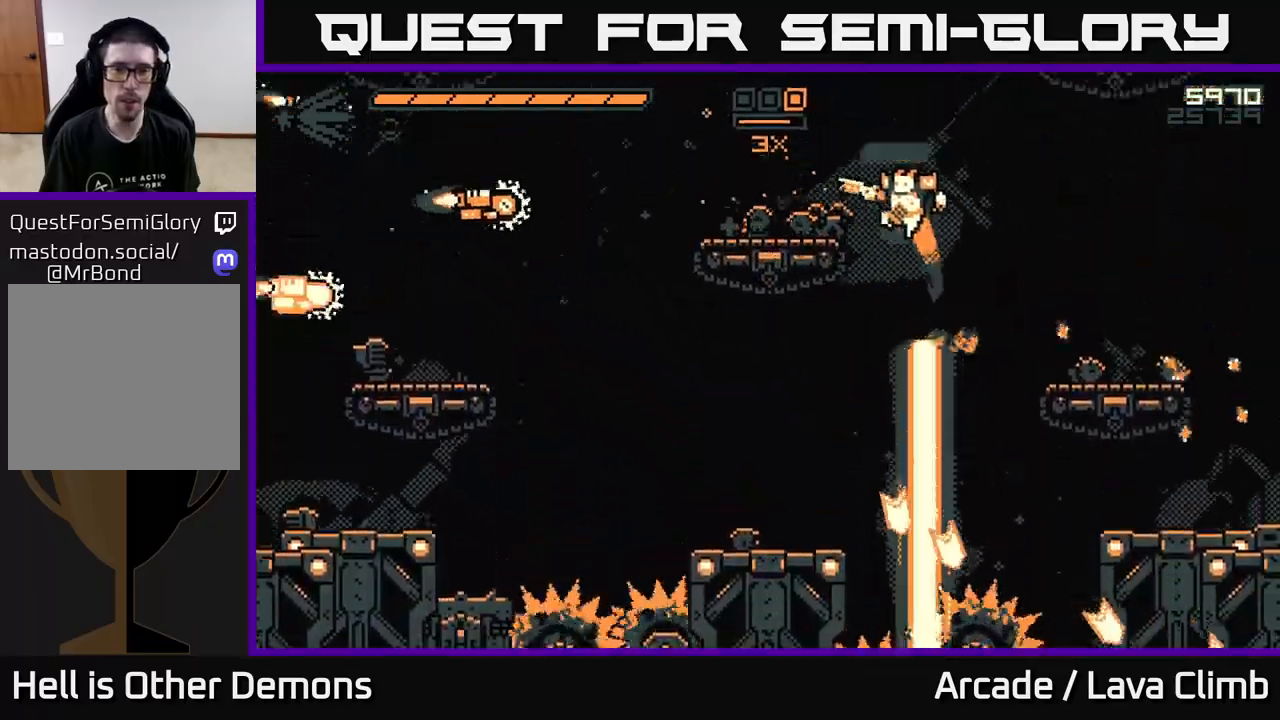
{"buttons": [], "left_stick": "center", "right_stick": "left", "events": [[267, "L2", "up"], [267, "R2", "down"], [333, "left_stick", "center"], [417, "R2", "up"]]}
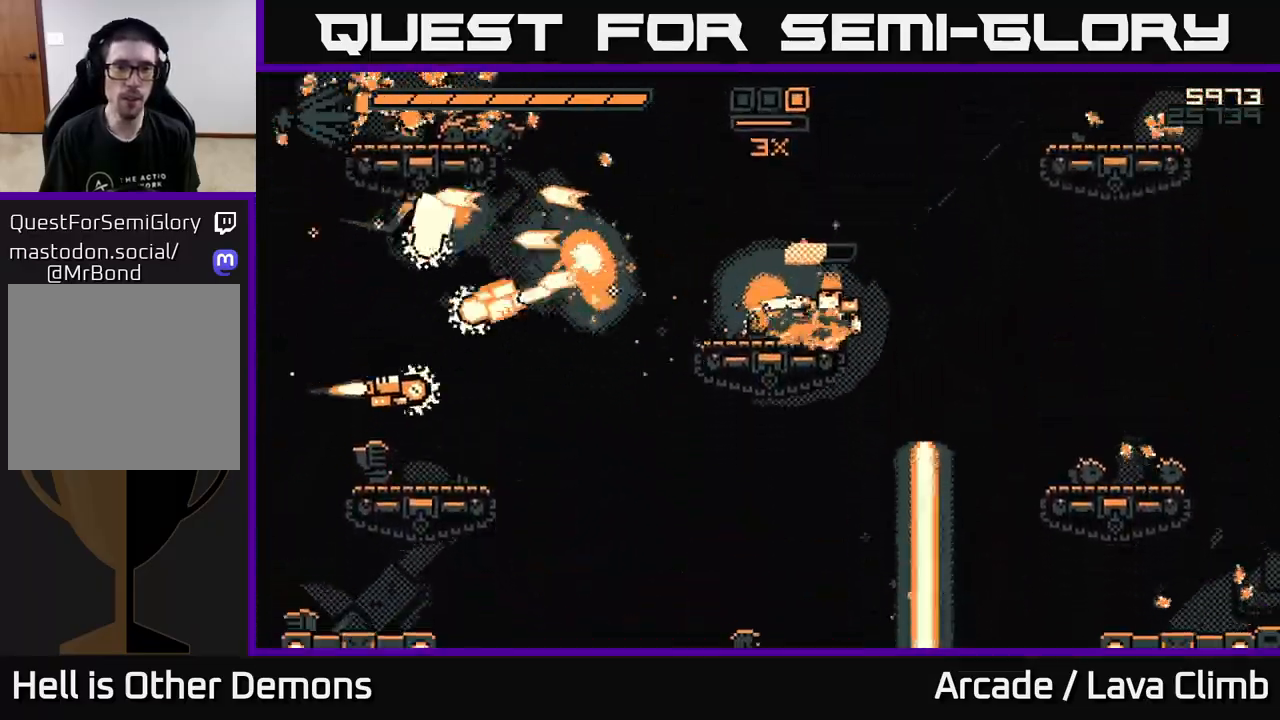
{"buttons": [], "left_stick": "left", "right_stick": "down-left", "events": [[83, "left_stick", "left"], [183, "L2", "down"], [267, "R2", "down"], [267, "right_stick", "down-left"], [367, "L2", "up"], [367, "R2", "up"]]}
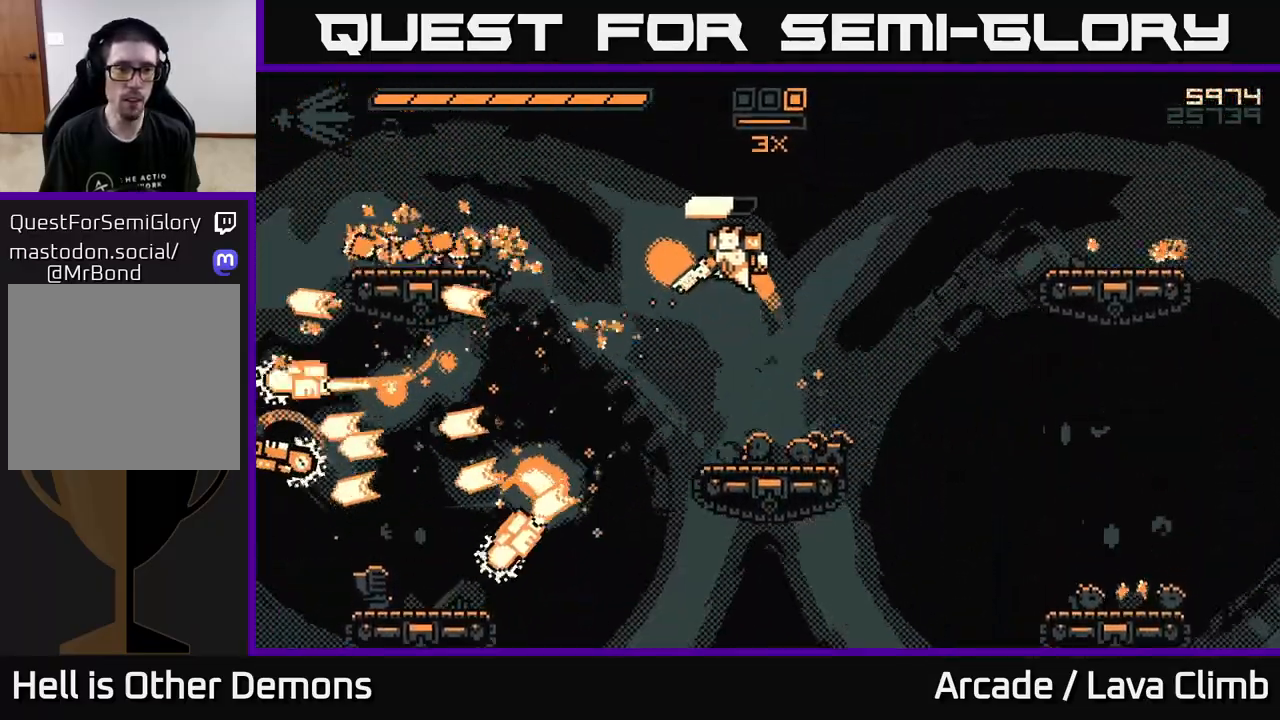
{"buttons": [], "left_stick": "left", "right_stick": "down-left", "events": [[83, "L2", "down"], [333, "L2", "up"]]}
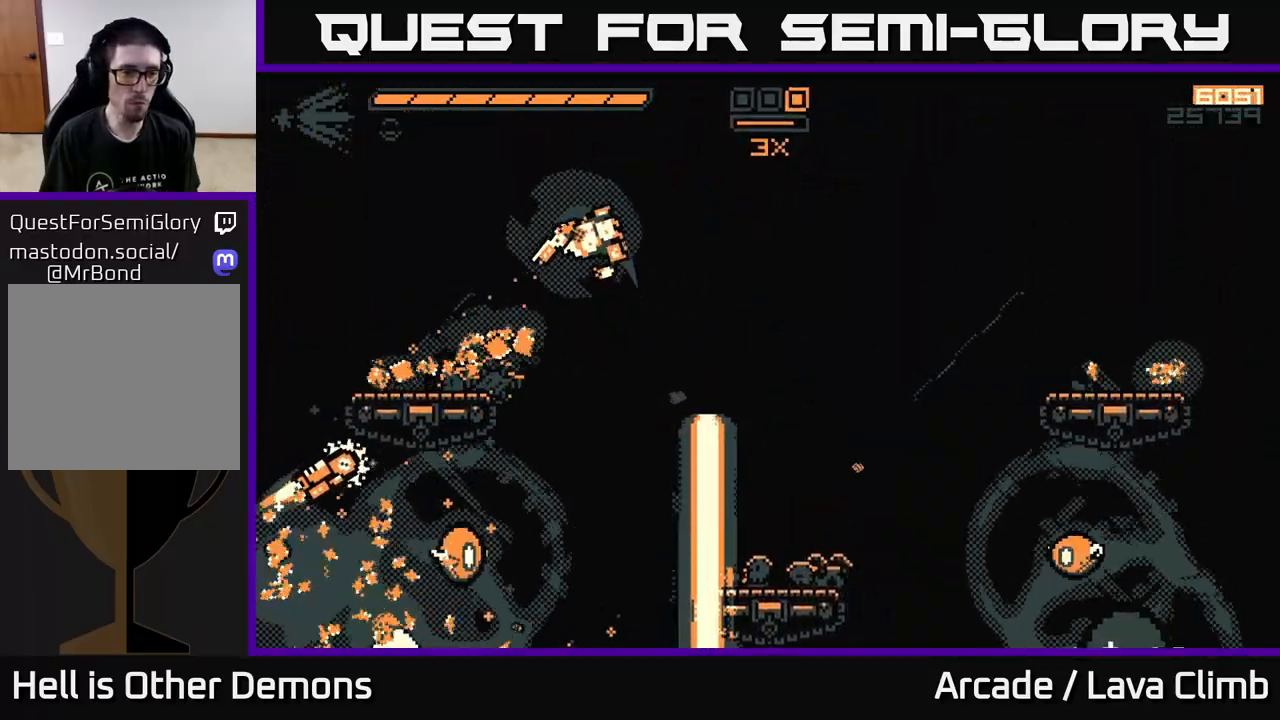
{"buttons": [], "left_stick": "left", "right_stick": "down", "events": [[50, "R2", "down"], [183, "L2", "down"], [183, "R2", "up"], [367, "L2", "up"], [367, "right_stick", "down"]]}
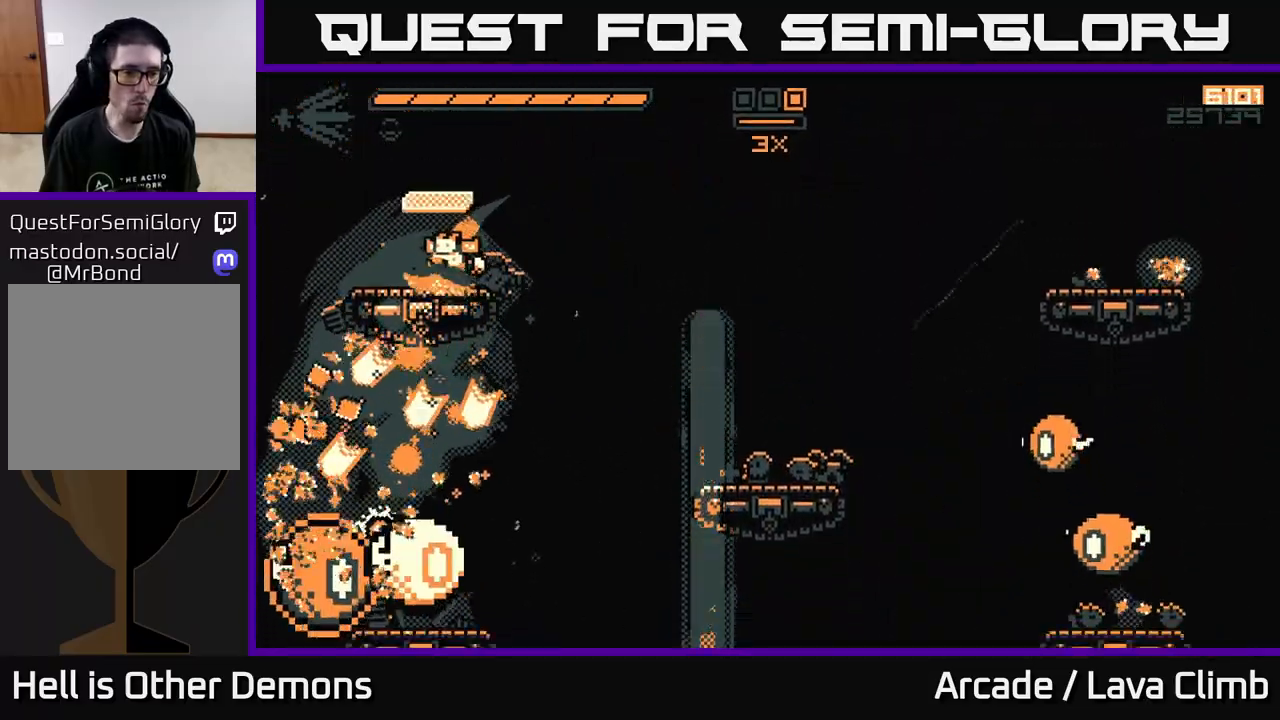
{"buttons": [], "left_stick": "center", "right_stick": "down", "events": [[100, "R2", "down"], [117, "left_stick", "center"], [200, "R2", "up"]]}
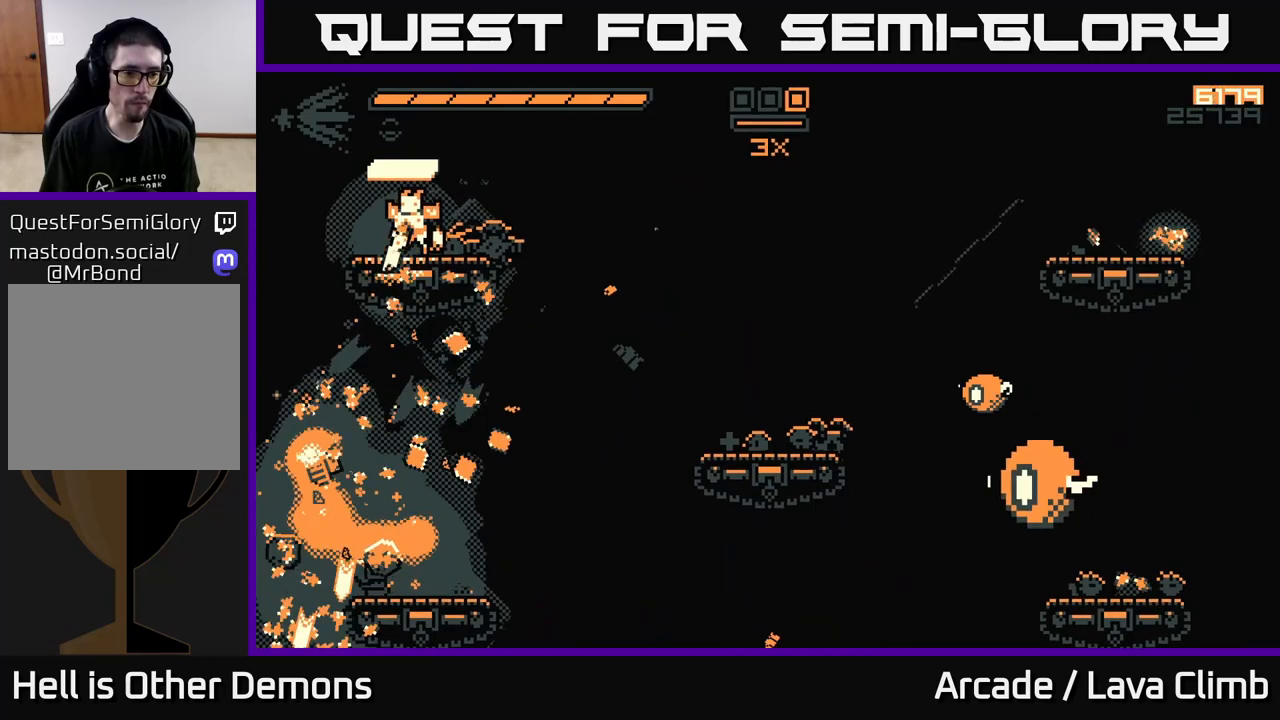
{"buttons": [], "left_stick": "left", "right_stick": "down-right", "events": [[283, "left_stick", "left"], [500, "right_stick", "down-right"]]}
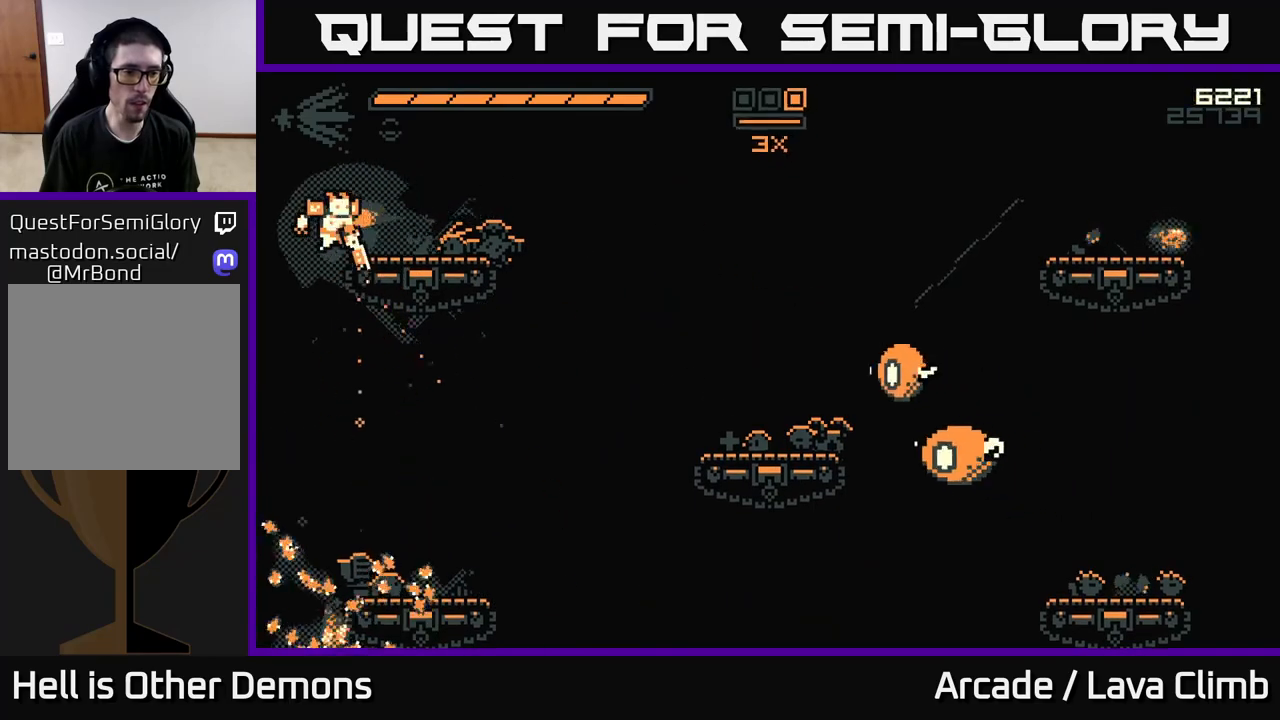
{"buttons": [], "left_stick": "right", "right_stick": "right", "events": [[183, "right_stick", "right"], [250, "left_stick", "down-right"], [317, "left_stick", "right"]]}
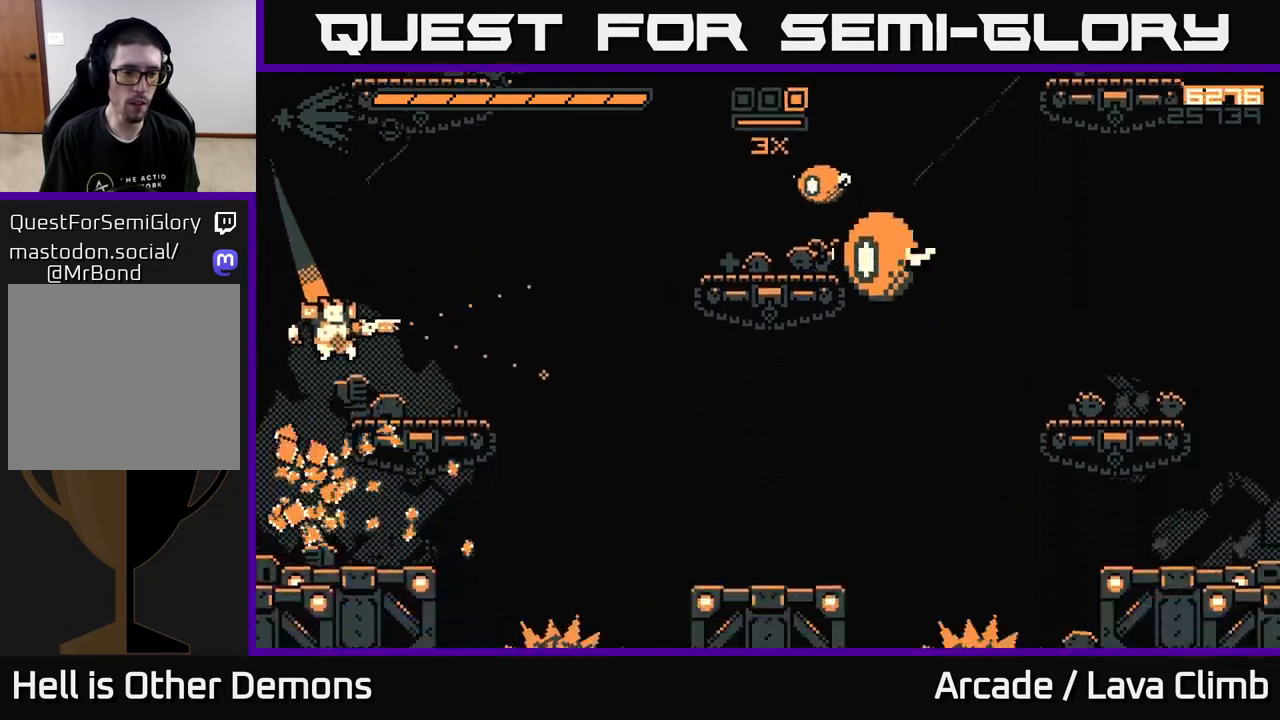
{"buttons": ["L2"], "left_stick": "left", "right_stick": "right", "events": [[300, "R2", "down"], [417, "R2", "up"], [450, "left_stick", "left"], [483, "L2", "down"]]}
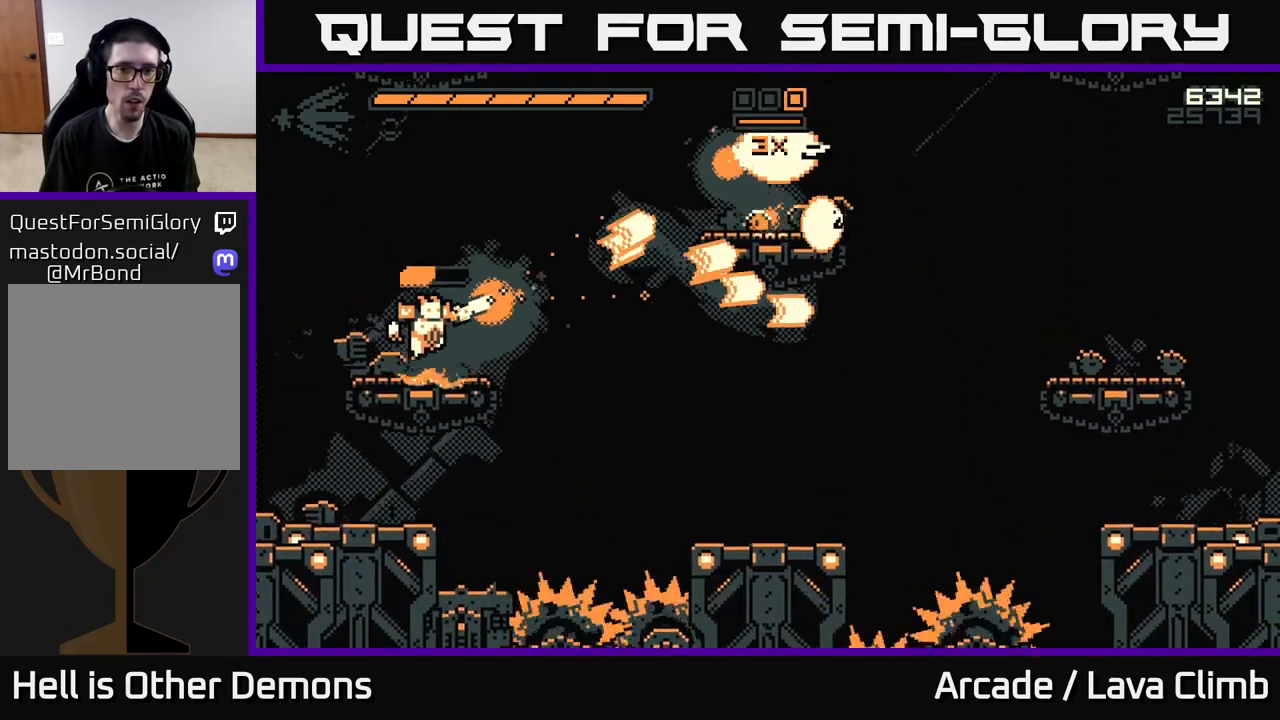
{"buttons": ["L2"], "left_stick": "left", "right_stick": "right", "events": [[50, "left_stick", "right"], [183, "L2", "up"], [367, "R2", "down"], [433, "L2", "down"], [450, "left_stick", "left"], [467, "R2", "up"]]}
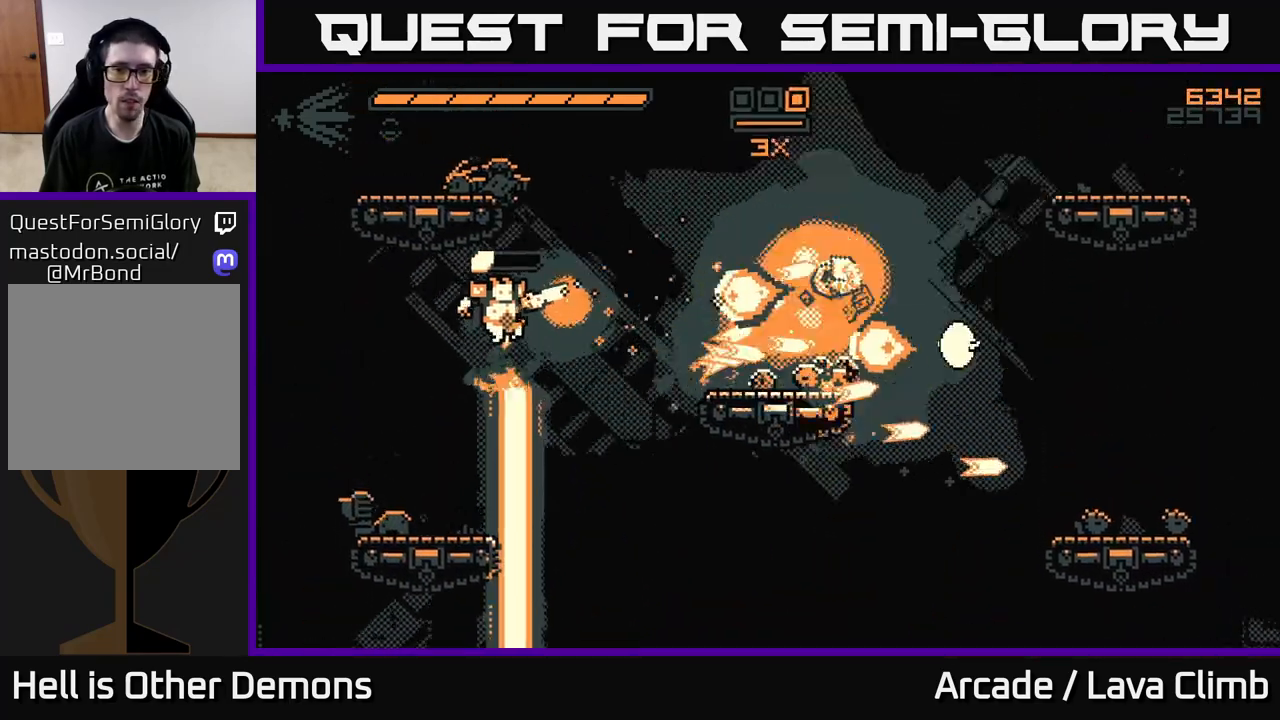
{"buttons": ["L2"], "left_stick": "left", "right_stick": "right", "events": [[50, "L2", "up"], [217, "left_stick", "center"], [400, "left_stick", "left"], [483, "L2", "down"]]}
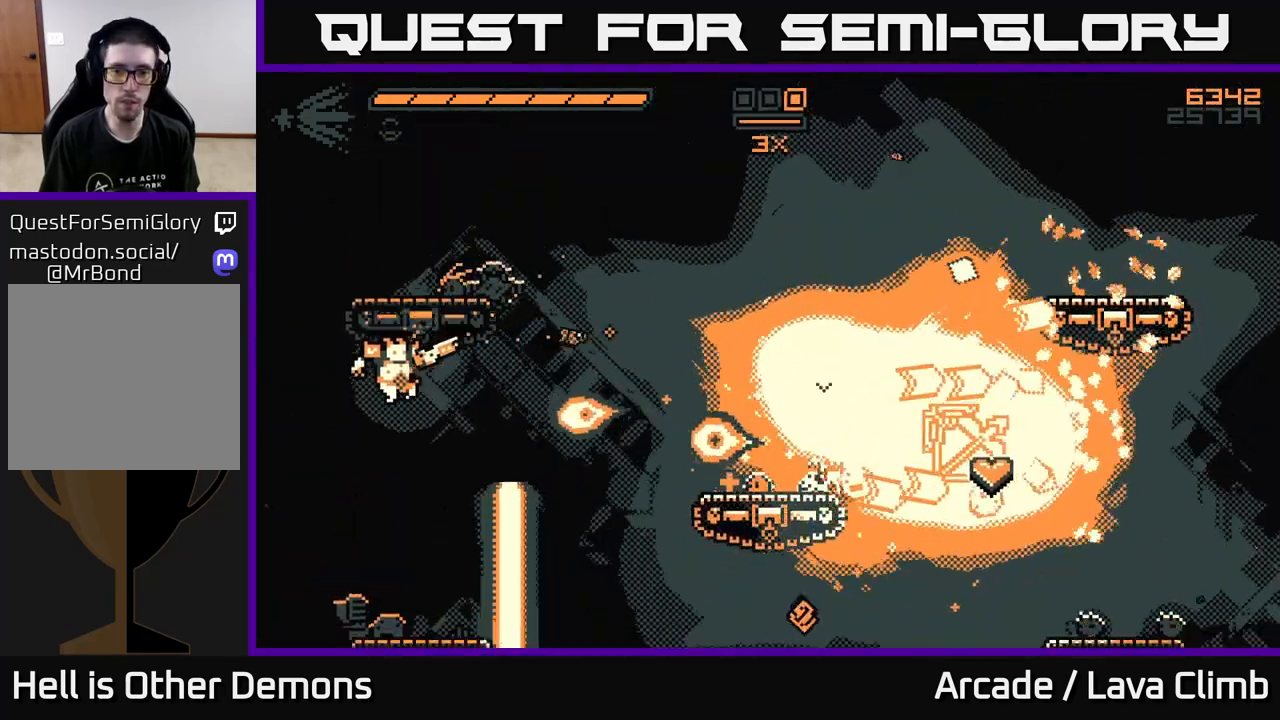
{"buttons": ["L2", "R1"], "left_stick": "up", "right_stick": "up-right", "events": [[17, "right_stick", "up-right"], [67, "left_stick", "up"], [350, "R1", "down"]]}
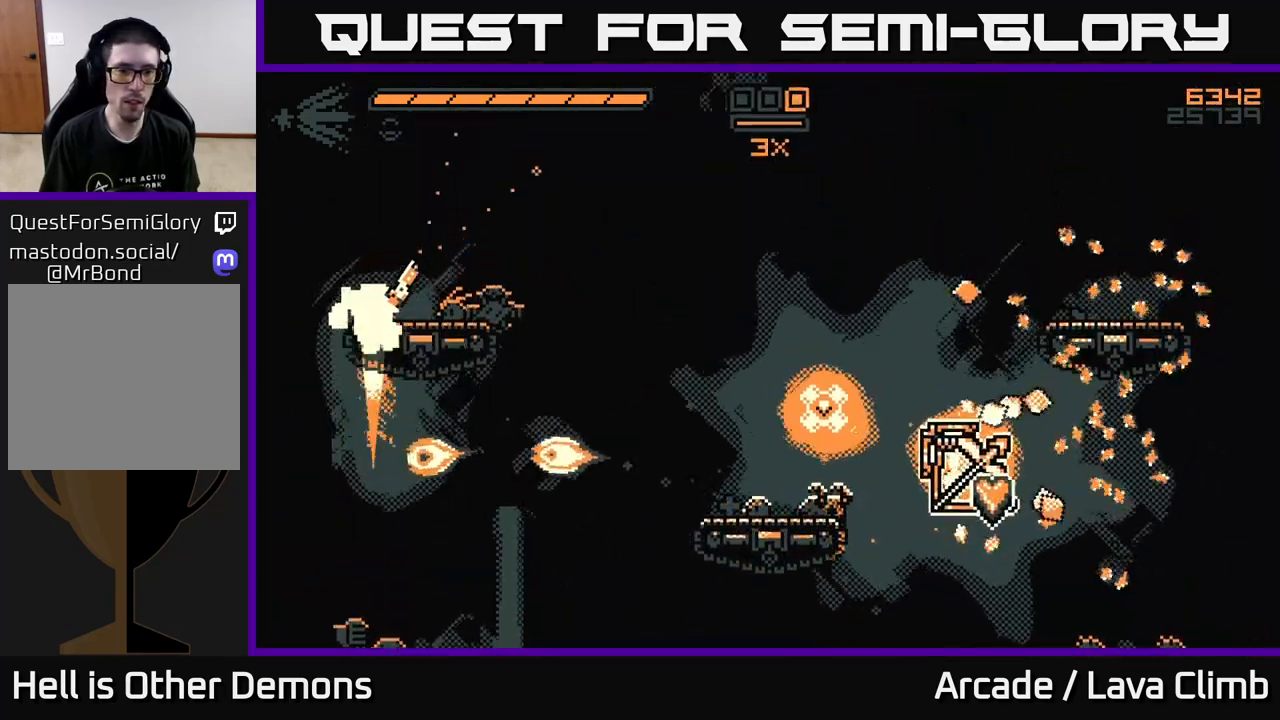
{"buttons": [], "left_stick": "right", "right_stick": "right", "events": [[117, "R1", "up"], [167, "left_stick", "right"], [217, "L2", "up"], [333, "left_stick", "center"], [400, "left_stick", "right"], [400, "right_stick", "right"]]}